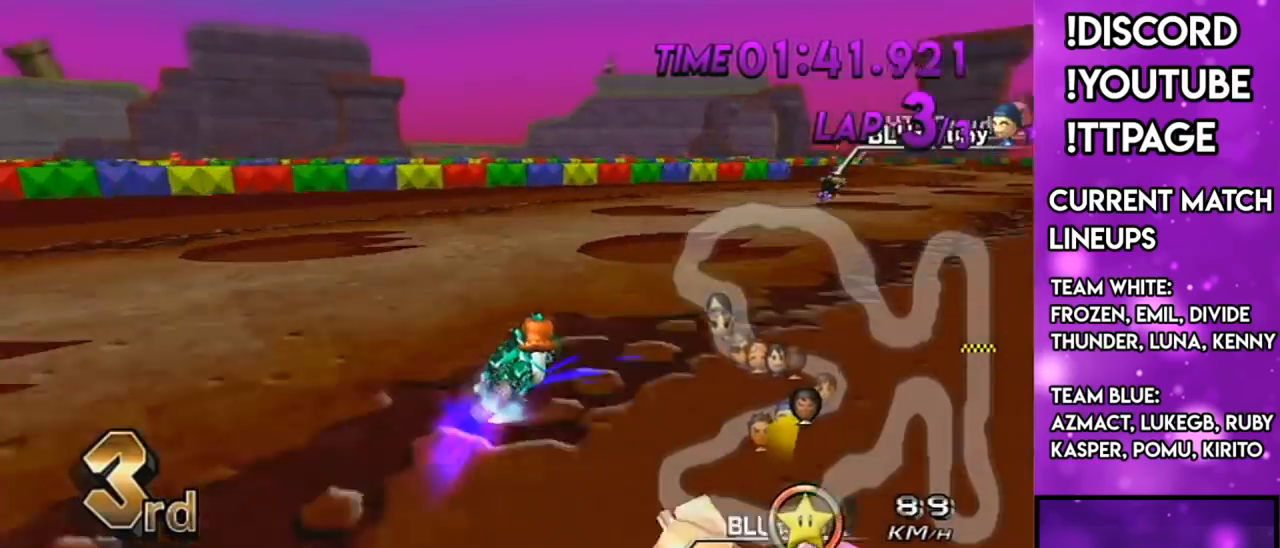
Gameplay with a controller (Nintendo layout); each line is a JSON object with the inputs held at the frame after it. "events" lists button and stick changes between this image and that frame as [ms after this image, input, new state], when the widget could be followed in between. Not read: L3 R3.
{"buttons": ["A", "R1"], "left_stick": "right", "right_stick": "center", "events": [[50, "left_stick", "left"], [267, "DPAD_UP", "down"], [300, "DPAD_LEFT", "down"], [367, "DPAD_LEFT", "up"], [367, "DPAD_UP", "up"], [367, "left_stick", "center"], [434, "left_stick", "right"]]}
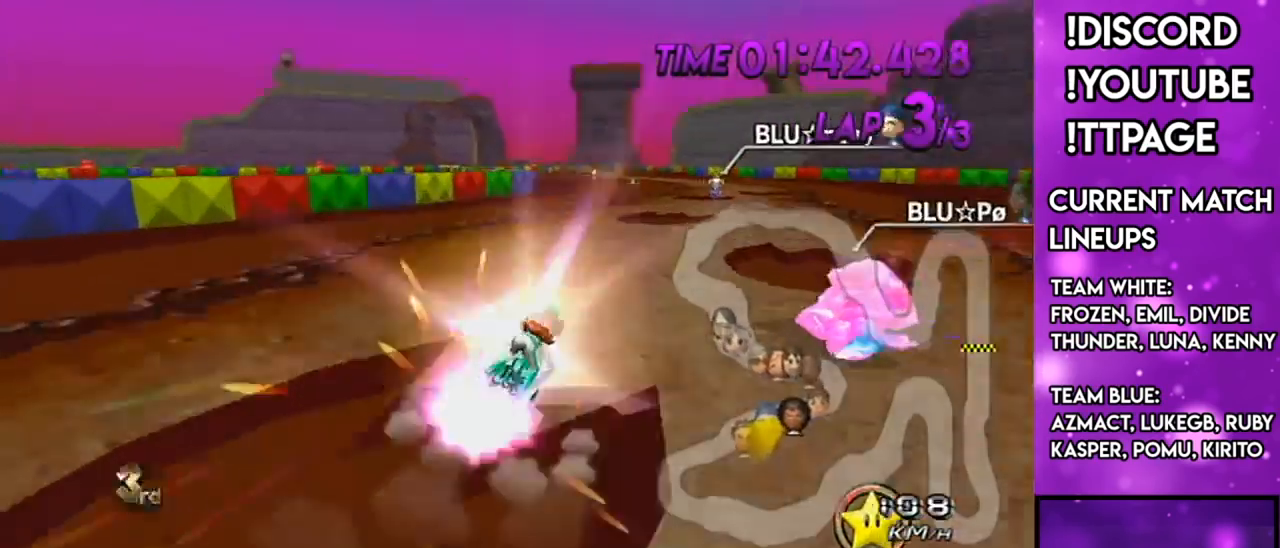
{"buttons": ["A", "R1"], "left_stick": "left", "right_stick": "center", "events": [[67, "DPAD_UP", "down"], [67, "left_stick", "center"], [101, "DPAD_LEFT", "down"], [117, "DPAD_LEFT", "up"], [151, "DPAD_UP", "up"], [151, "left_stick", "left"], [267, "DPAD_UP", "down"], [334, "DPAD_UP", "up"]]}
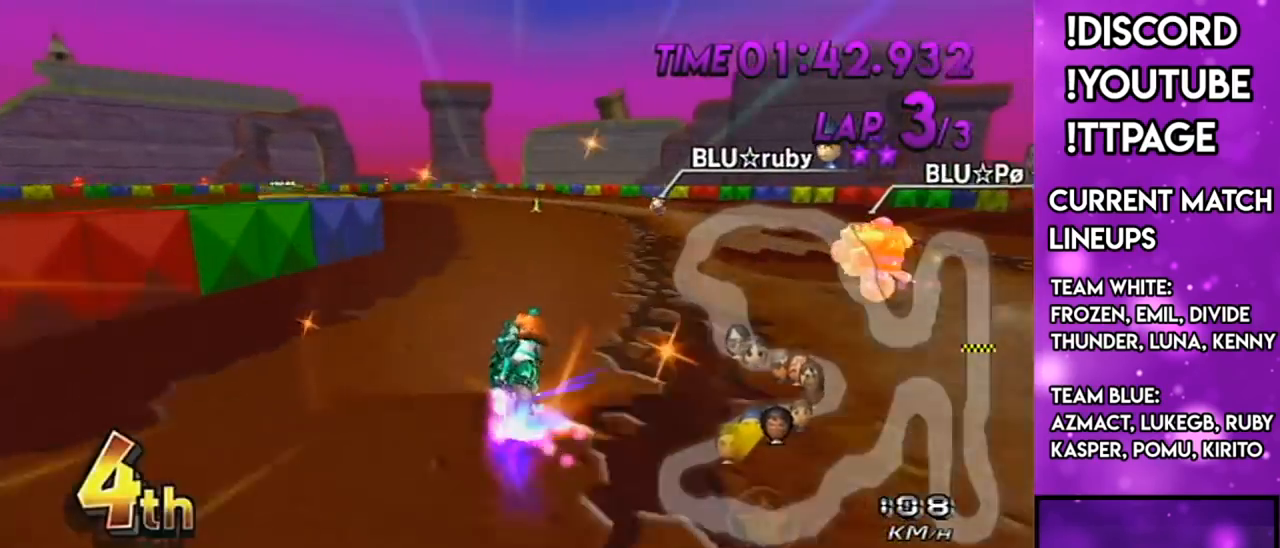
{"buttons": ["A", "R1"], "left_stick": "left", "right_stick": "center", "events": []}
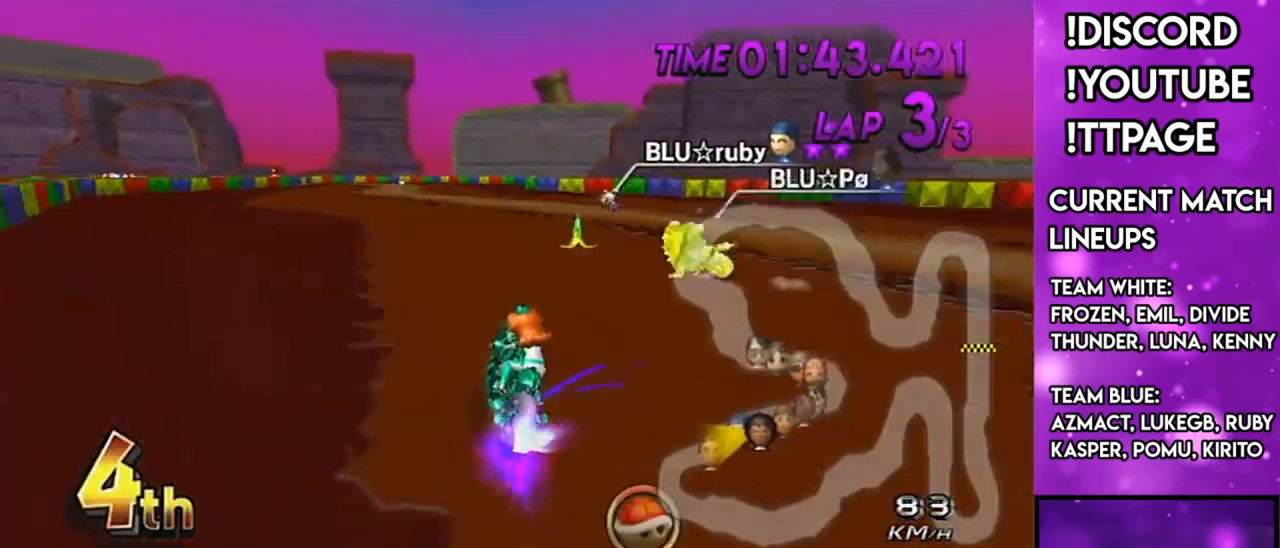
{"buttons": ["A", "X"], "left_stick": "left", "right_stick": "center", "events": [[401, "R1", "up"], [434, "X", "down"]]}
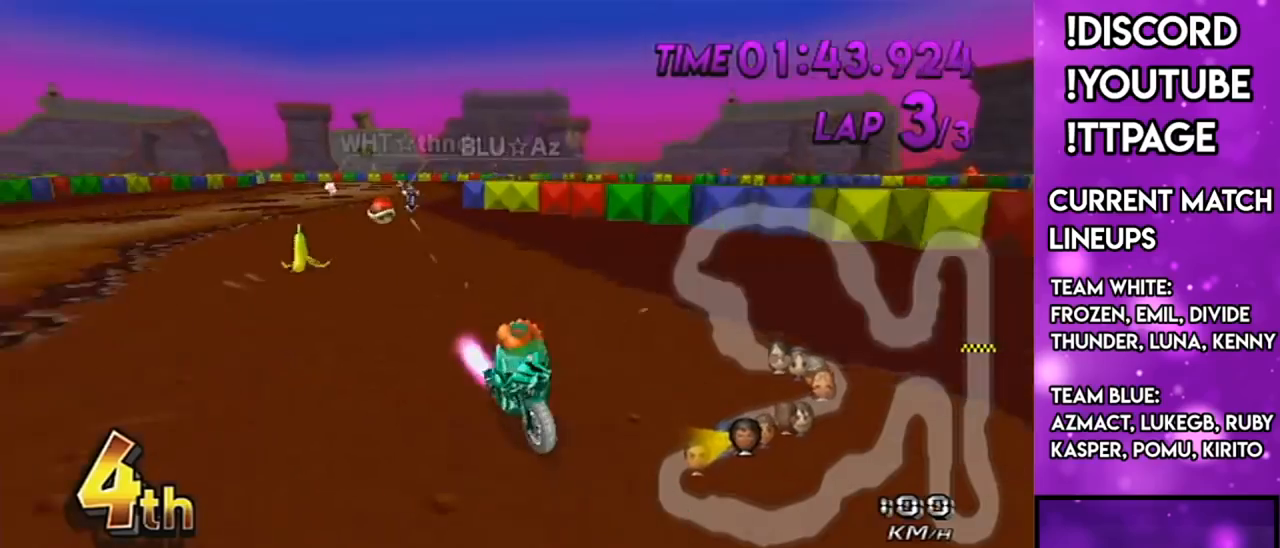
{"buttons": ["A"], "left_stick": "right", "right_stick": "center", "events": [[117, "X", "up"], [117, "left_stick", "center"], [167, "DPAD_LEFT", "down"], [167, "DPAD_UP", "down"], [217, "DPAD_LEFT", "up"], [217, "DPAD_UP", "up"], [284, "X", "down"], [434, "left_stick", "right"], [500, "X", "up"]]}
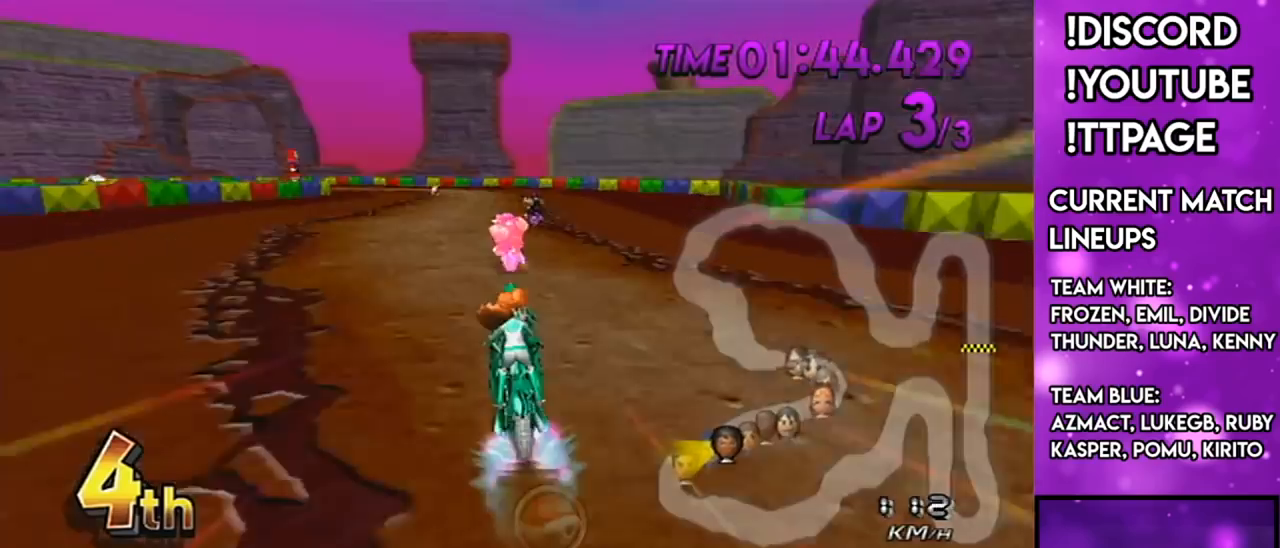
{"buttons": ["A"], "left_stick": "center", "right_stick": "center", "events": [[34, "left_stick", "center"], [167, "left_stick", "left"], [184, "X", "down"], [301, "left_stick", "center"], [351, "X", "up"]]}
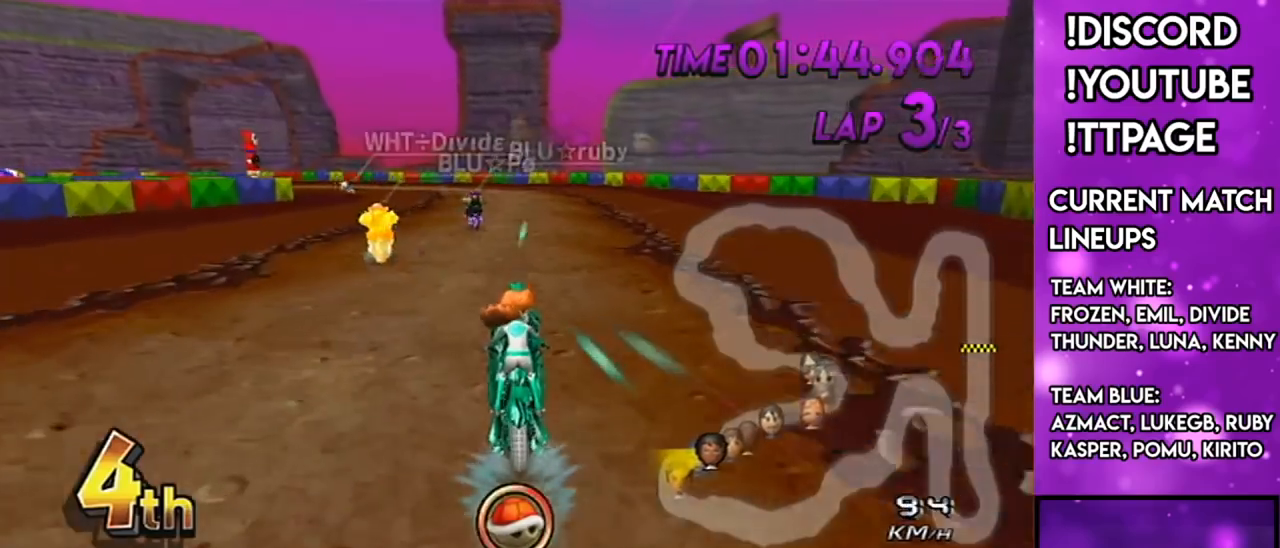
{"buttons": ["A", "R1"], "left_stick": "left", "right_stick": "center", "events": [[200, "R1", "down"], [267, "left_stick", "left"], [301, "X", "down"], [484, "X", "up"]]}
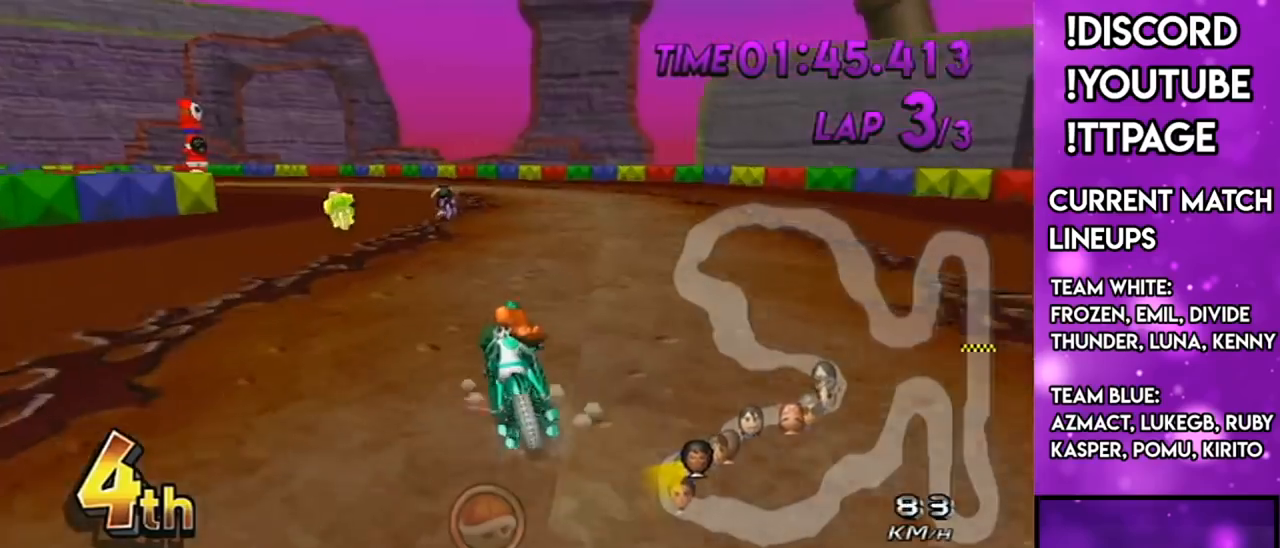
{"buttons": ["A"], "left_stick": "center", "right_stick": "center", "events": [[233, "R1", "up"], [233, "left_stick", "center"], [283, "DPAD_UP", "down"], [317, "DPAD_LEFT", "down"], [350, "DPAD_LEFT", "up"], [350, "DPAD_UP", "up"]]}
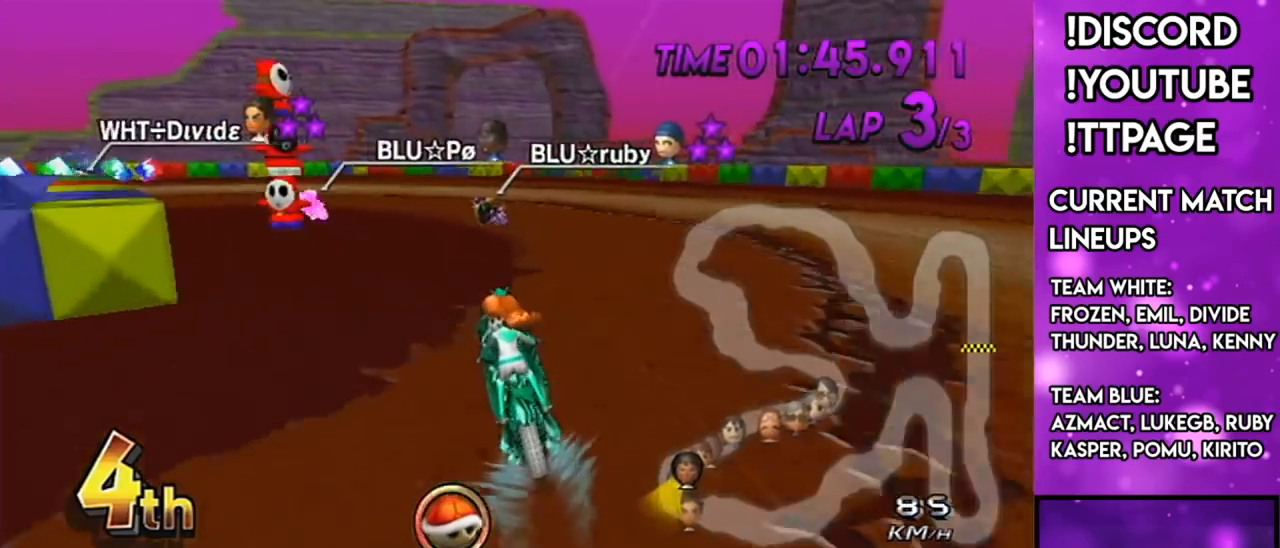
{"buttons": ["A", "R1"], "left_stick": "left", "right_stick": "center", "events": [[184, "R1", "down"], [184, "left_stick", "up-left"], [267, "left_stick", "up-right"], [417, "left_stick", "left"]]}
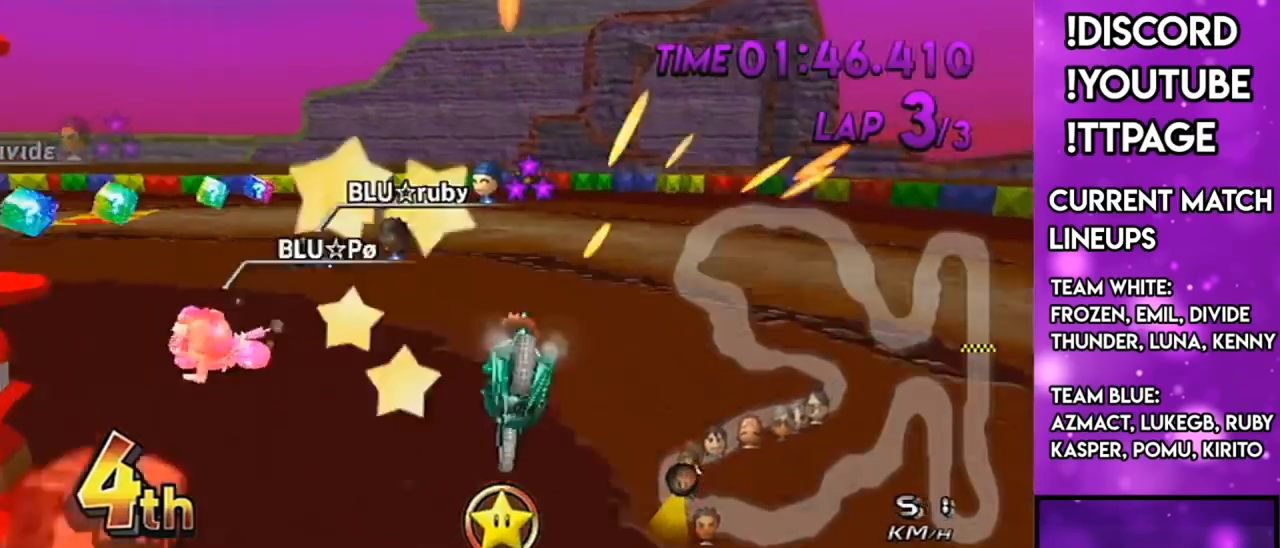
{"buttons": ["A", "X", "R1"], "left_stick": "up", "right_stick": "center", "events": [[167, "left_stick", "up"], [383, "X", "down"], [383, "right_stick", "left"], [500, "right_stick", "center"]]}
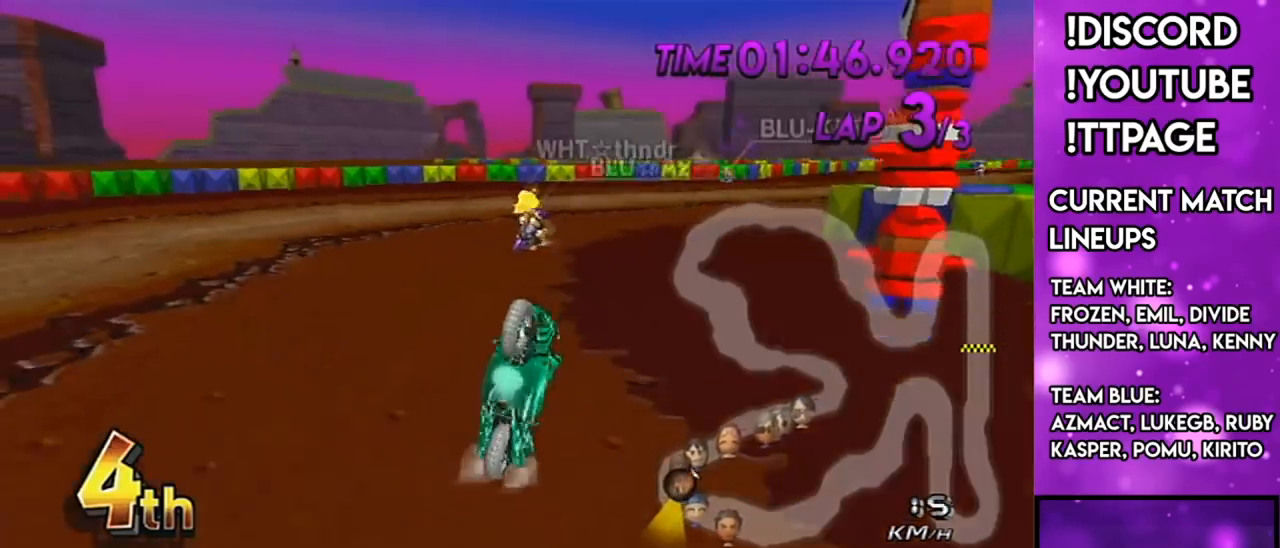
{"buttons": ["A", "X", "R1"], "left_stick": "up", "right_stick": "left", "events": [[17, "right_stick", "left"], [50, "X", "up"], [50, "right_stick", "center"], [267, "X", "down"], [484, "right_stick", "left"]]}
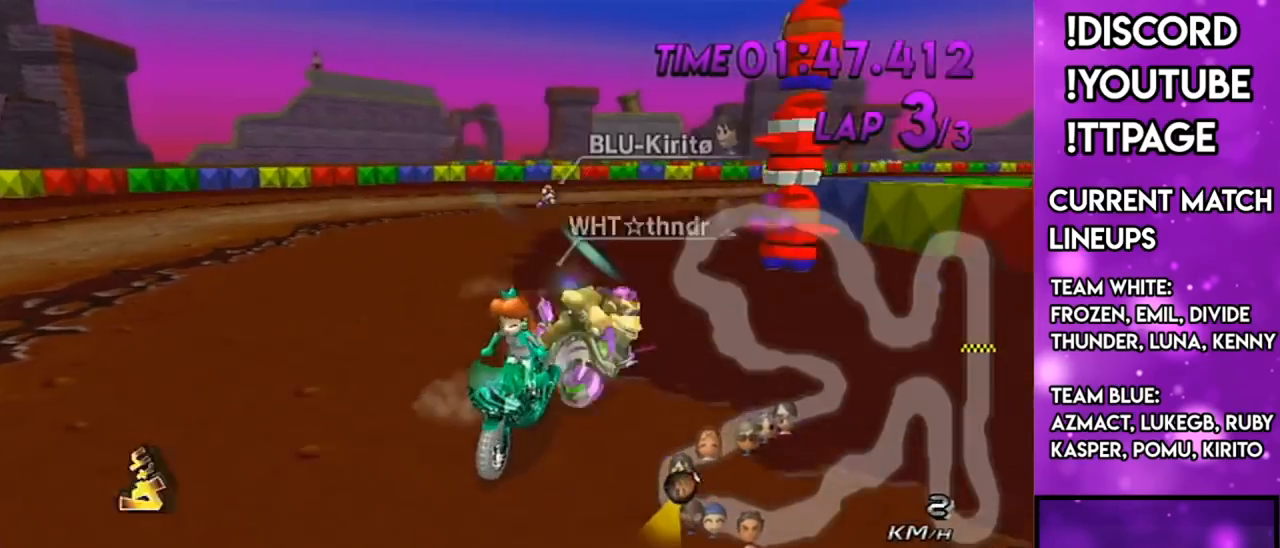
{"buttons": ["A", "X", "R1"], "left_stick": "up", "right_stick": "center", "events": [[16, "right_stick", "center"]]}
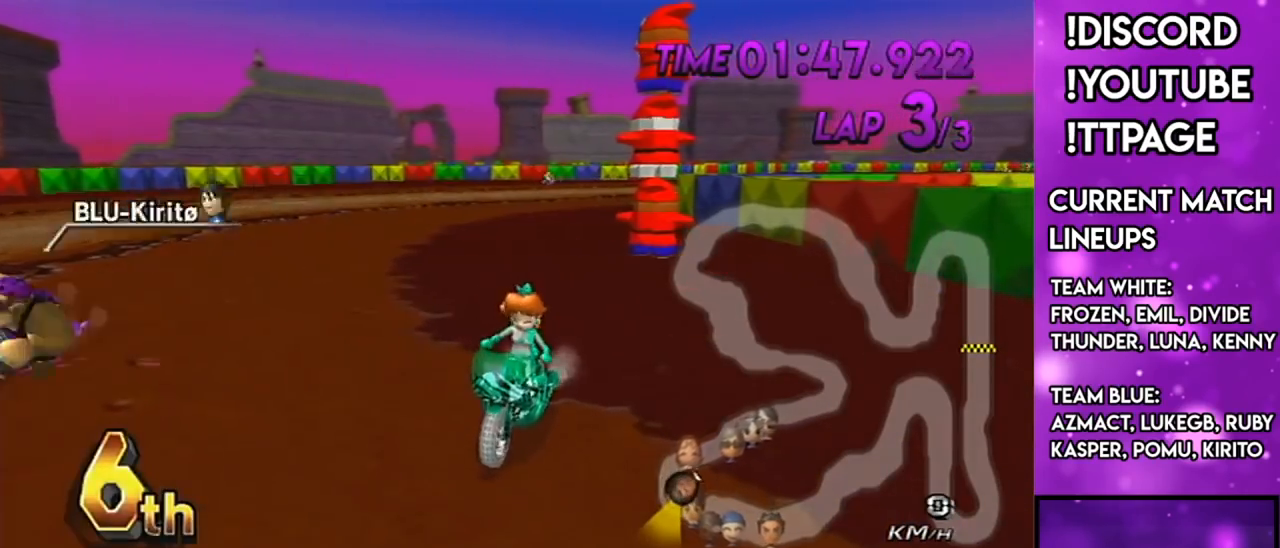
{"buttons": ["A", "X", "R1"], "left_stick": "right", "right_stick": "center", "events": [[50, "left_stick", "left"], [134, "X", "up"], [351, "left_stick", "right"], [384, "X", "down"]]}
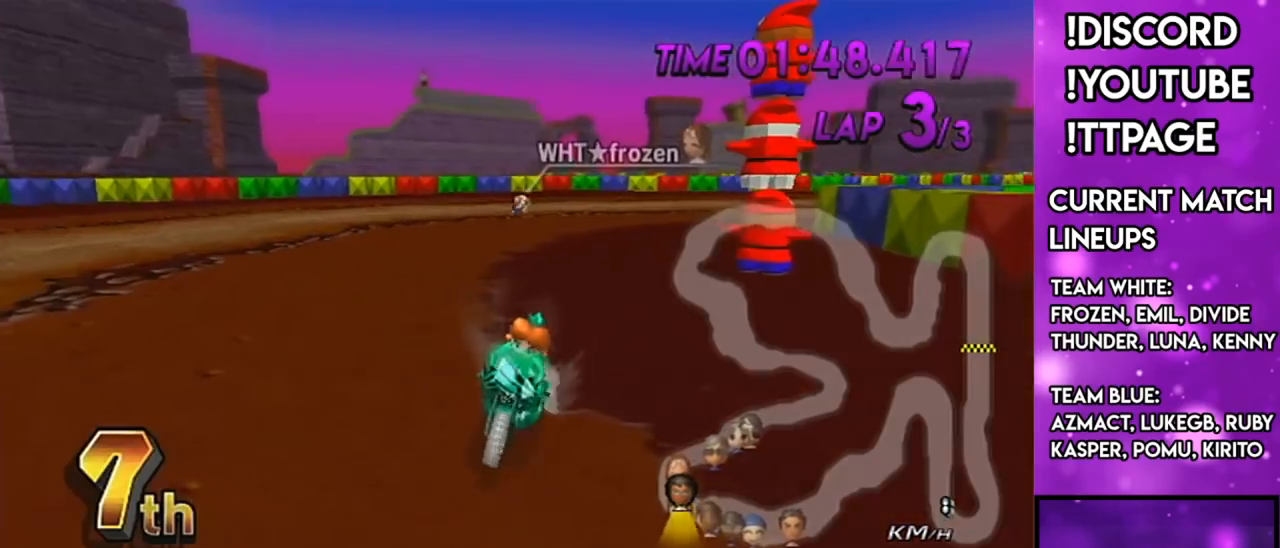
{"buttons": ["A", "X", "R1"], "left_stick": "left", "right_stick": "center", "events": [[50, "left_stick", "left"], [233, "left_stick", "center"], [283, "left_stick", "right"], [434, "left_stick", "left"]]}
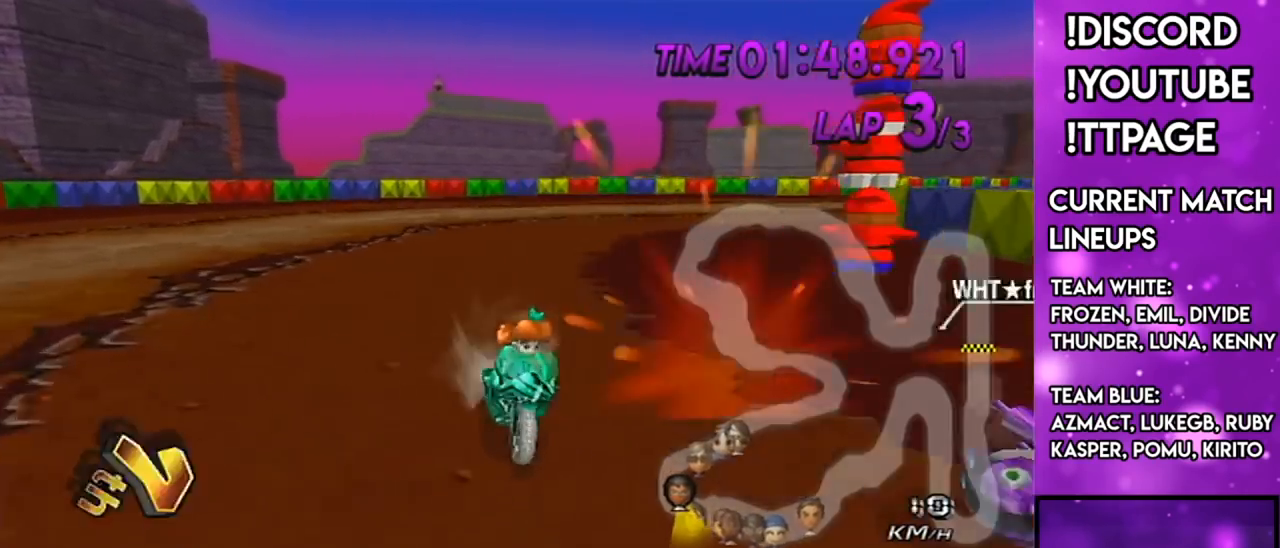
{"buttons": ["A", "X", "R1"], "left_stick": "center", "right_stick": "center", "events": [[67, "X", "up"], [117, "left_stick", "right"], [200, "left_stick", "center"], [384, "L1", "down"], [384, "right_stick", "left"], [451, "L1", "up"], [451, "X", "down"], [451, "right_stick", "center"]]}
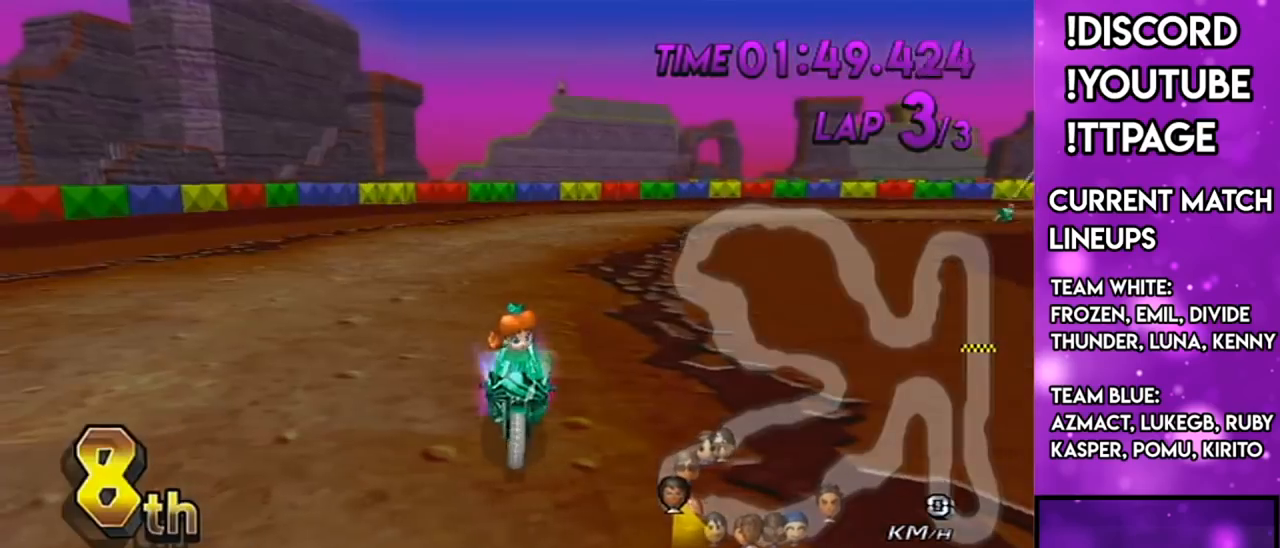
{"buttons": ["A", "R1"], "left_stick": "center", "right_stick": "center", "events": [[50, "left_stick", "left"], [117, "left_stick", "center"], [500, "X", "up"]]}
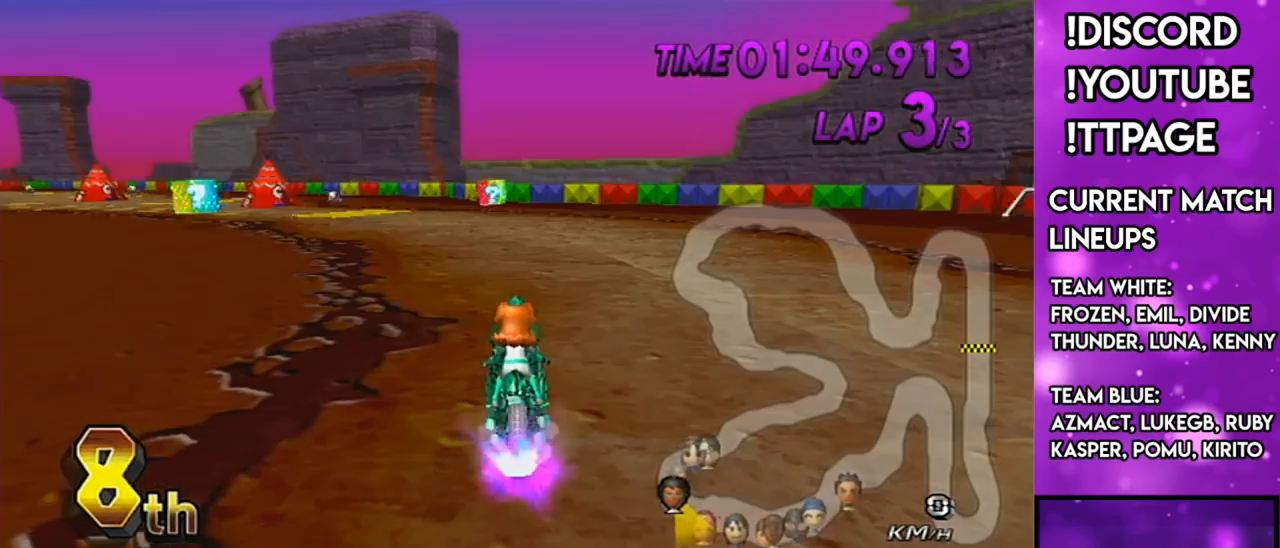
{"buttons": ["A", "R1"], "left_stick": "center", "right_stick": "center", "events": []}
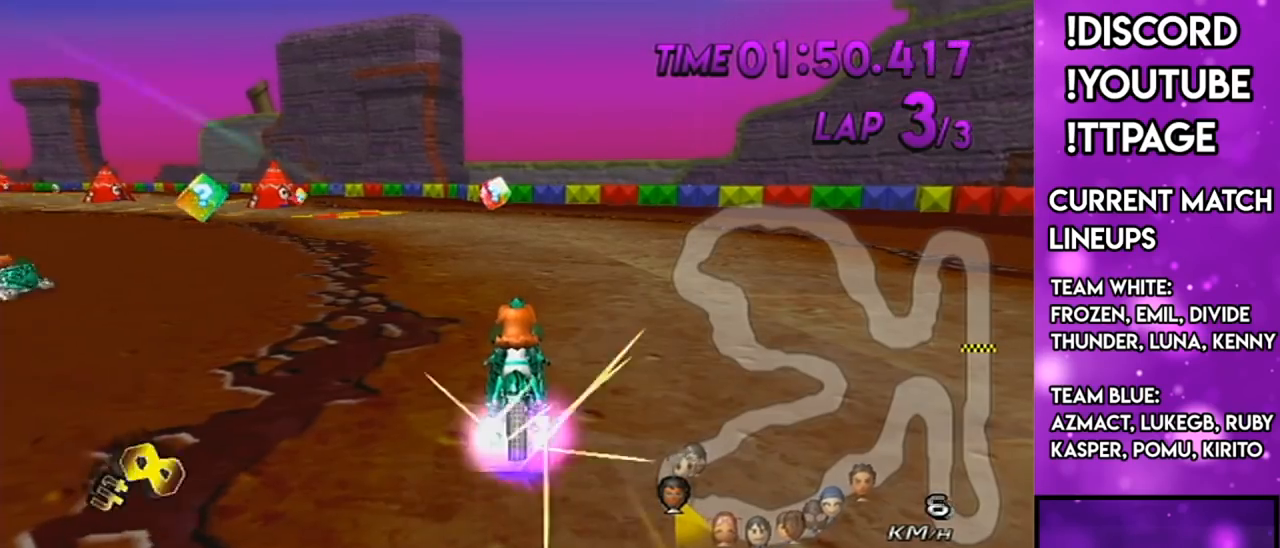
{"buttons": ["A", "R1"], "left_stick": "center", "right_stick": "center", "events": [[33, "R1", "up"], [150, "left_stick", "right"], [283, "left_stick", "center"], [333, "R1", "down"]]}
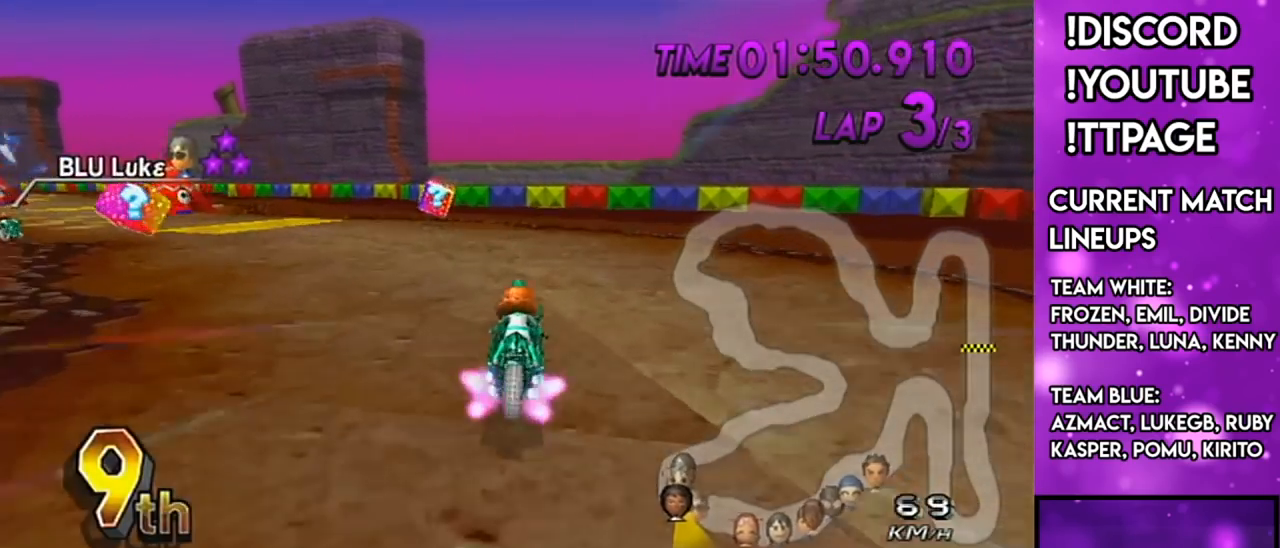
{"buttons": ["A", "R1"], "left_stick": "left", "right_stick": "center", "events": [[50, "left_stick", "up-left"], [334, "left_stick", "right"], [417, "left_stick", "left"]]}
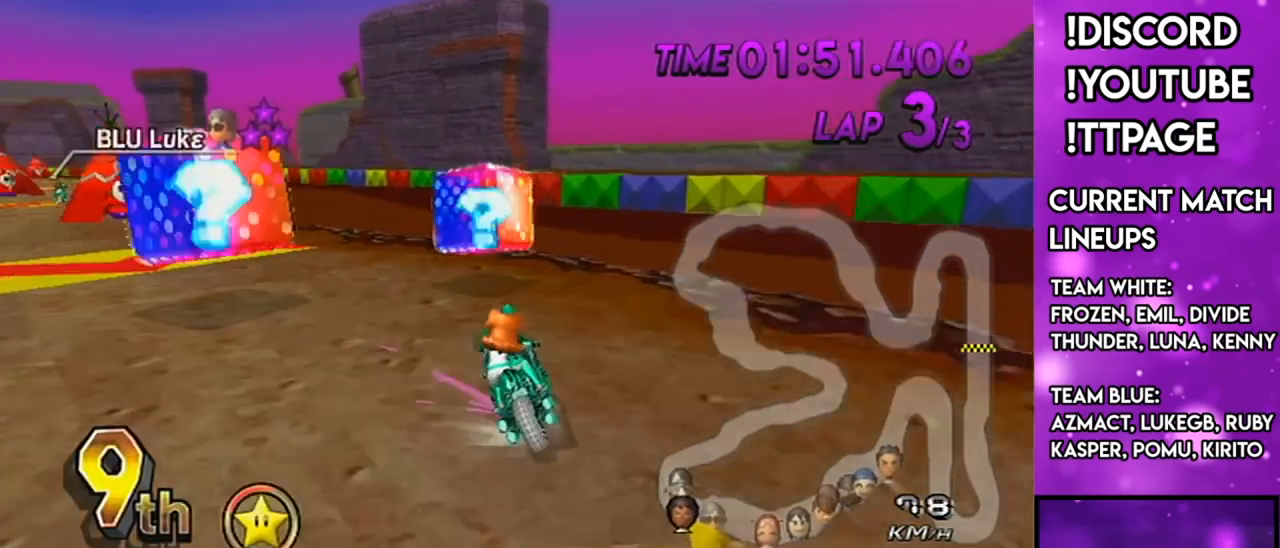
{"buttons": ["A", "R1"], "left_stick": "up-left", "right_stick": "center", "events": [[67, "left_stick", "up-left"]]}
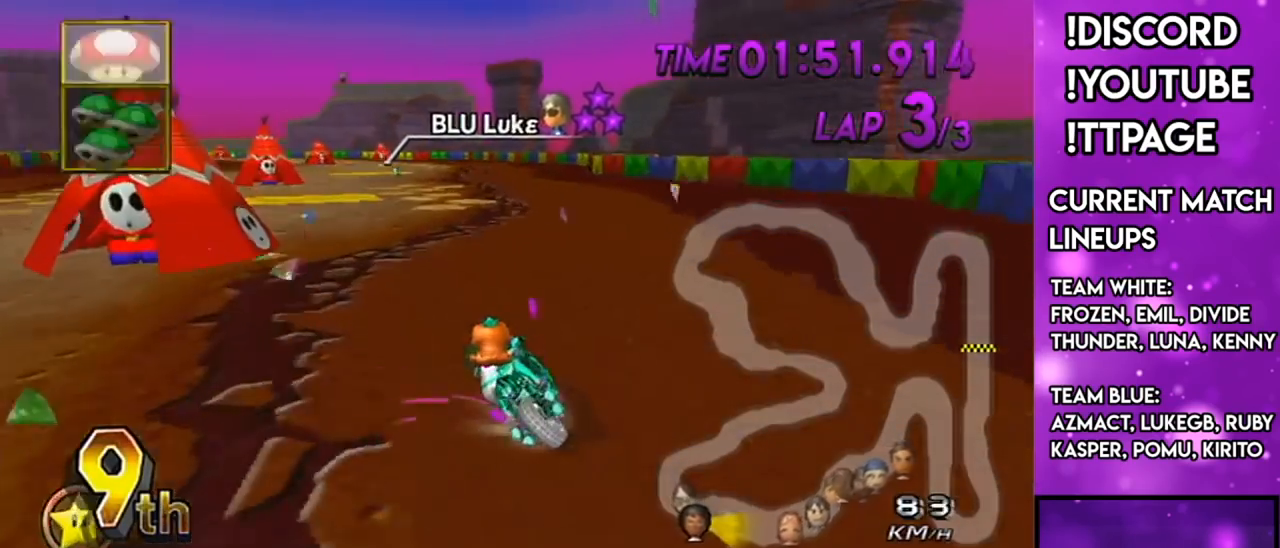
{"buttons": ["A"], "left_stick": "right", "right_stick": "center", "events": [[167, "R1", "up"], [267, "left_stick", "center"], [367, "left_stick", "right"]]}
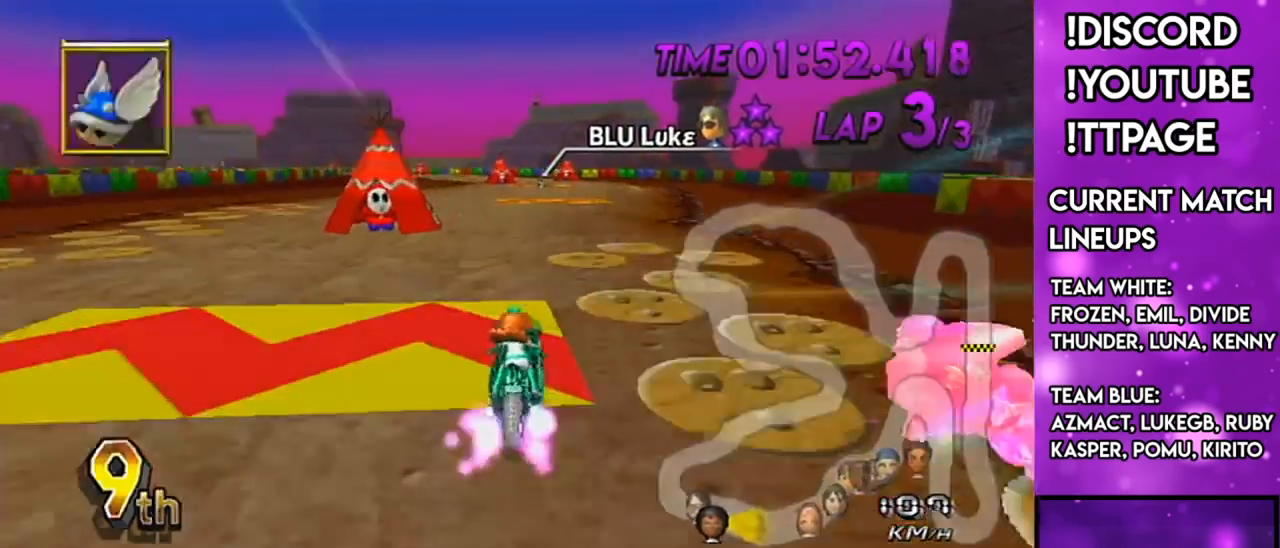
{"buttons": ["A", "L1"], "left_stick": "left", "right_stick": "center", "events": [[50, "left_stick", "center"], [200, "left_stick", "left"], [367, "L1", "down"]]}
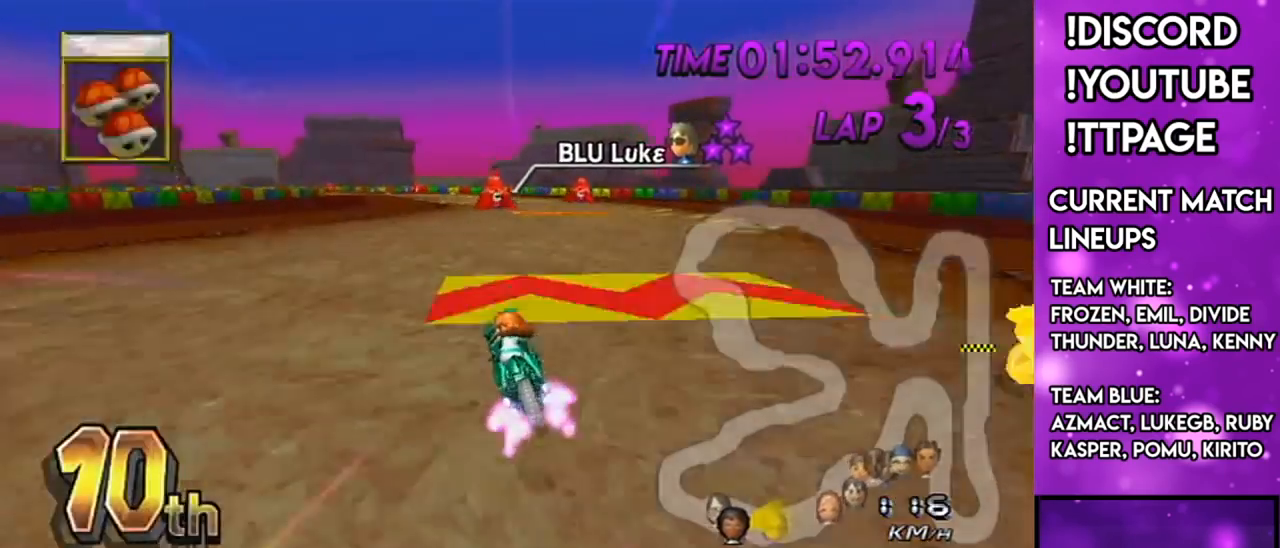
{"buttons": ["A", "DPAD_UP", "DPAD_LEFT"], "left_stick": "center", "right_stick": "center", "events": [[67, "L1", "up"], [267, "left_stick", "center"], [467, "DPAD_UP", "down"], [501, "DPAD_LEFT", "down"]]}
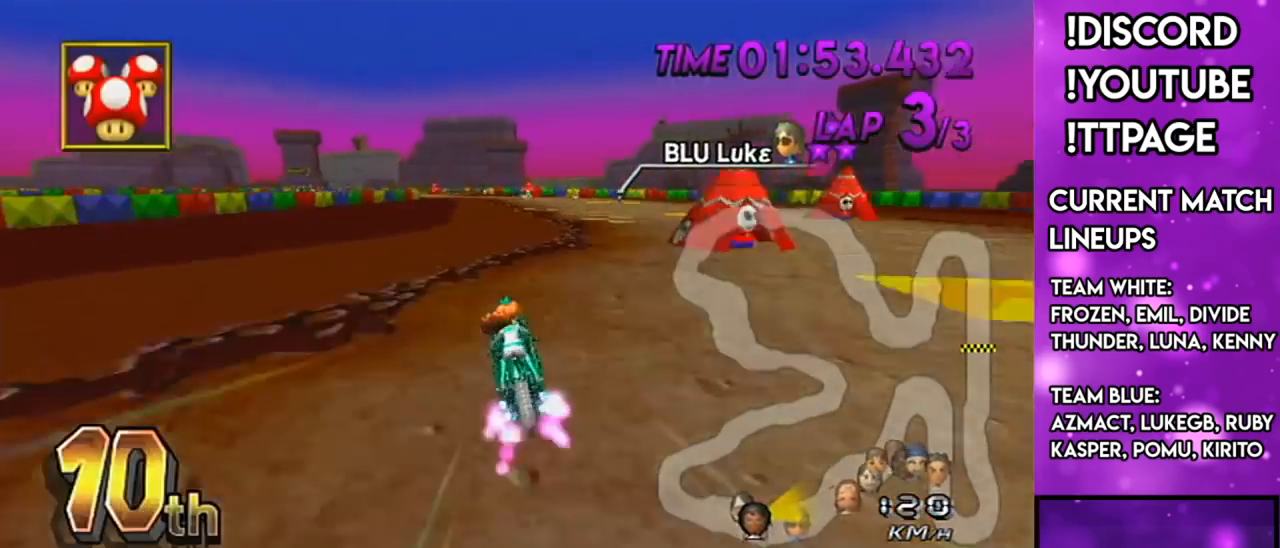
{"buttons": ["A"], "left_stick": "center", "right_stick": "center", "events": [[33, "DPAD_LEFT", "up"], [67, "DPAD_UP", "up"], [67, "left_stick", "right"], [117, "left_stick", "center"]]}
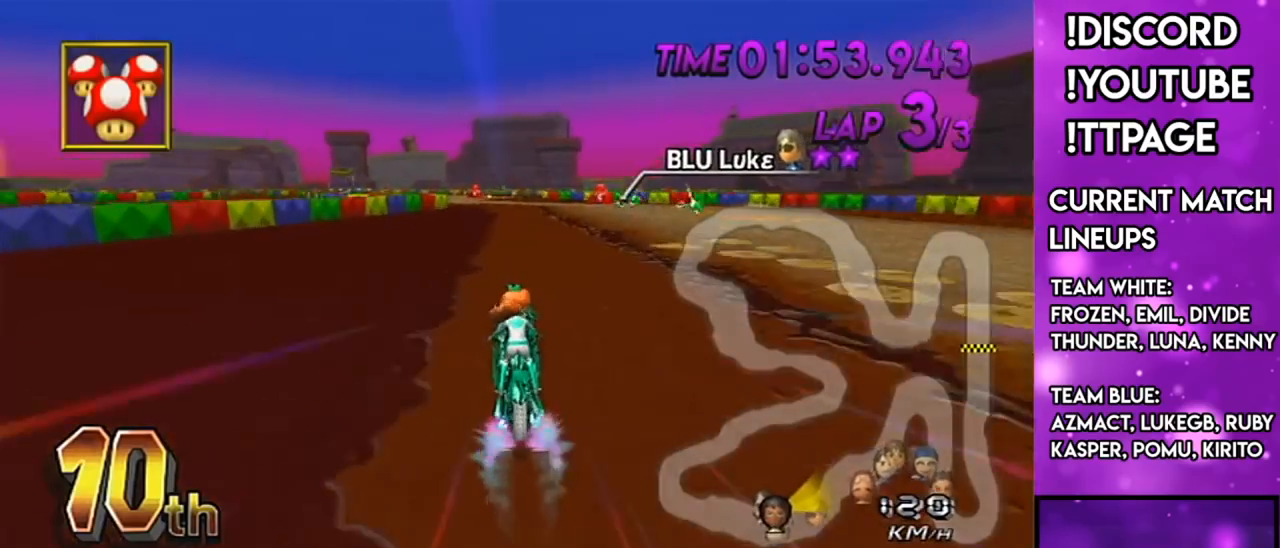
{"buttons": ["A"], "left_stick": "center", "right_stick": "center", "events": [[50, "left_stick", "right"], [67, "L1", "down"], [200, "L1", "up"], [200, "left_stick", "center"], [334, "DPAD_UP", "down"], [434, "DPAD_UP", "up"]]}
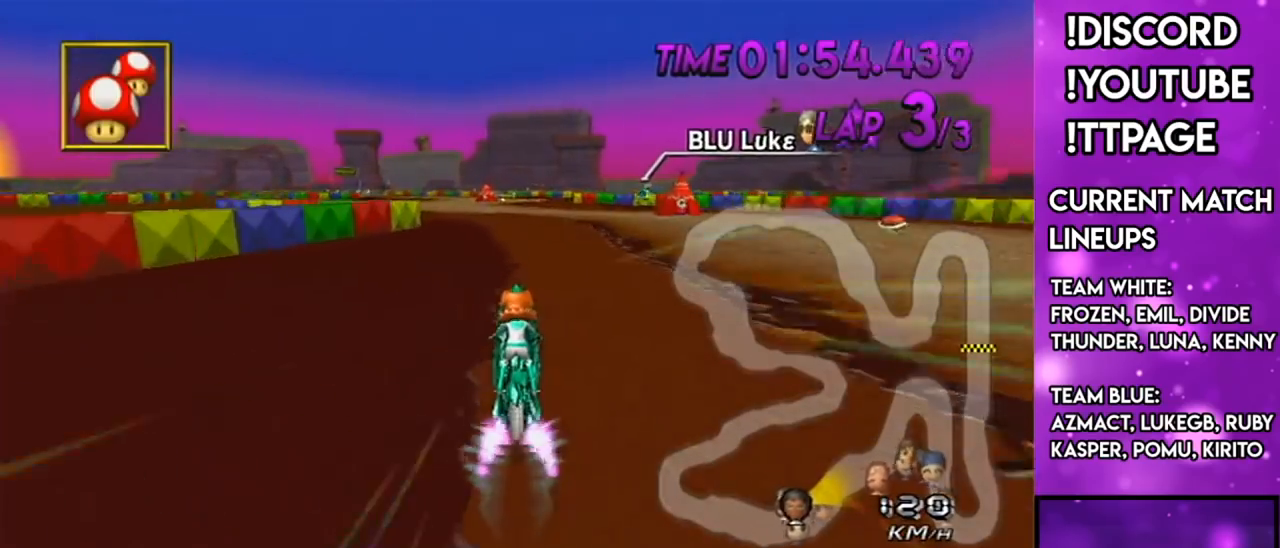
{"buttons": ["A", "DPAD_UP"], "left_stick": "center", "right_stick": "center", "events": [[50, "DPAD_UP", "down"], [50, "left_stick", "down-left"], [117, "DPAD_UP", "up"], [200, "left_stick", "center"], [233, "DPAD_UP", "down"], [267, "DPAD_LEFT", "down"], [317, "DPAD_LEFT", "up"], [317, "DPAD_UP", "up"], [450, "DPAD_UP", "down"]]}
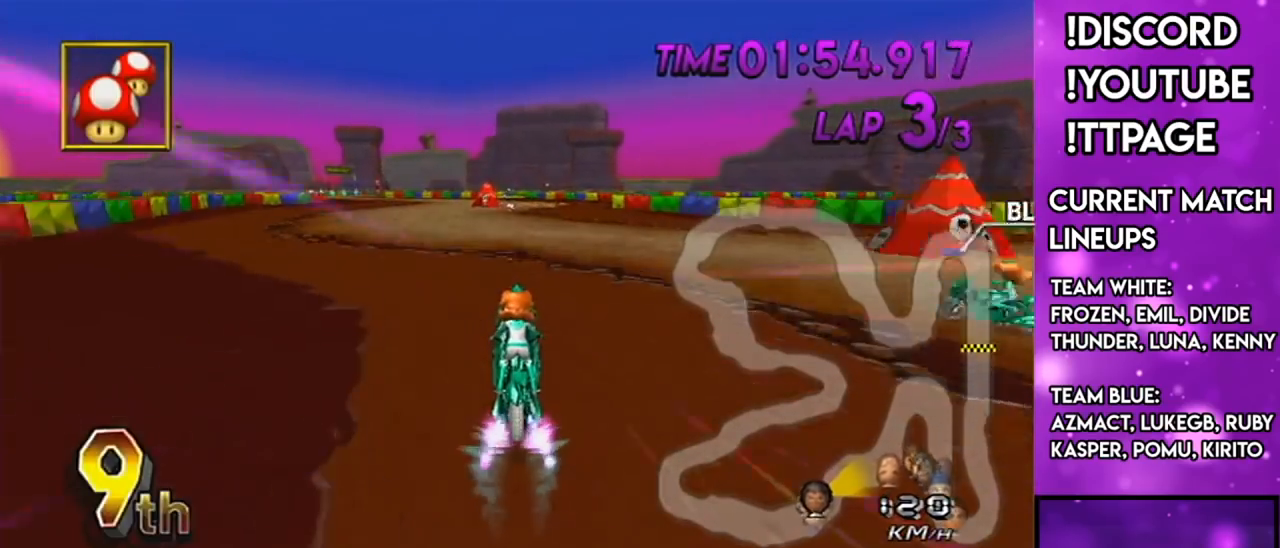
{"buttons": ["A", "L1", "DPAD_UP", "DPAD_LEFT"], "left_stick": "center", "right_stick": "center", "events": [[34, "DPAD_UP", "up"], [117, "DPAD_UP", "down"], [234, "DPAD_UP", "up"], [367, "DPAD_UP", "down"], [434, "DPAD_LEFT", "down"], [467, "L1", "down"]]}
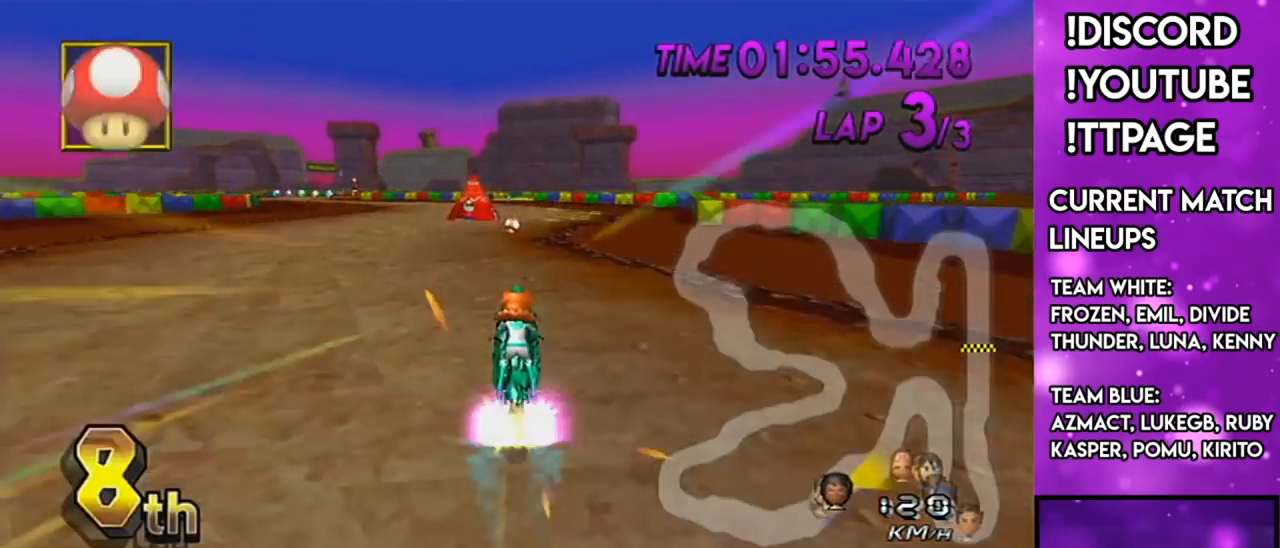
{"buttons": ["A"], "left_stick": "center", "right_stick": "center", "events": [[67, "DPAD_LEFT", "up"], [67, "DPAD_UP", "up"], [117, "L1", "up"], [250, "DPAD_UP", "down"], [267, "left_stick", "down-left"], [333, "DPAD_UP", "up"], [417, "DPAD_UP", "down"], [467, "left_stick", "center"], [500, "DPAD_UP", "up"]]}
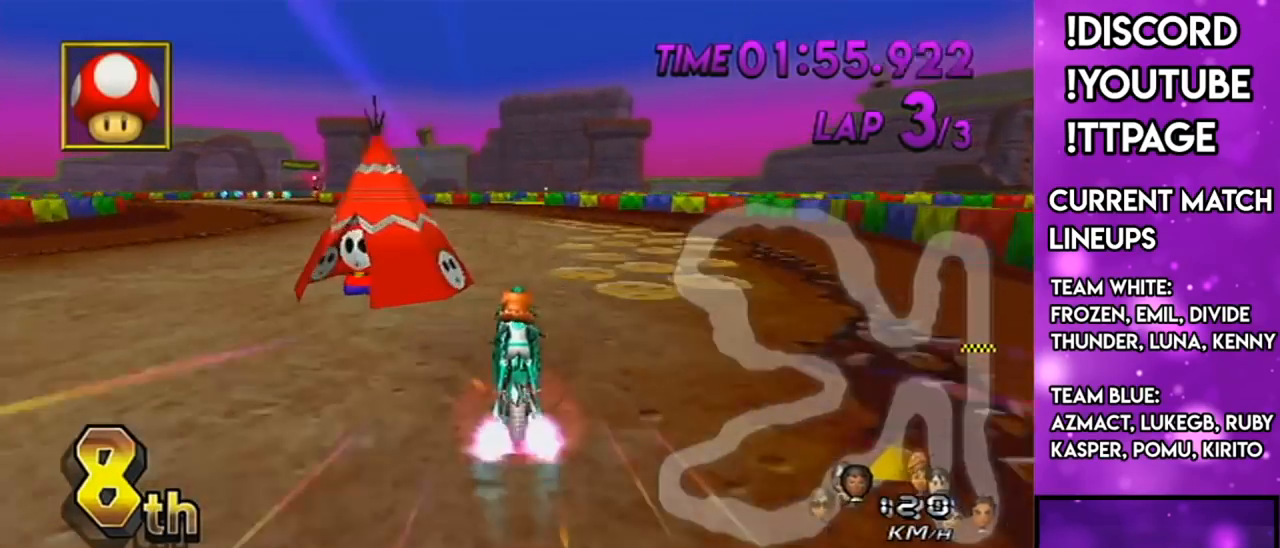
{"buttons": ["A", "R1"], "left_stick": "center", "right_stick": "center", "events": [[100, "R1", "down"], [200, "left_stick", "down-left"], [367, "left_stick", "center"], [384, "R1", "up"], [467, "R1", "down"]]}
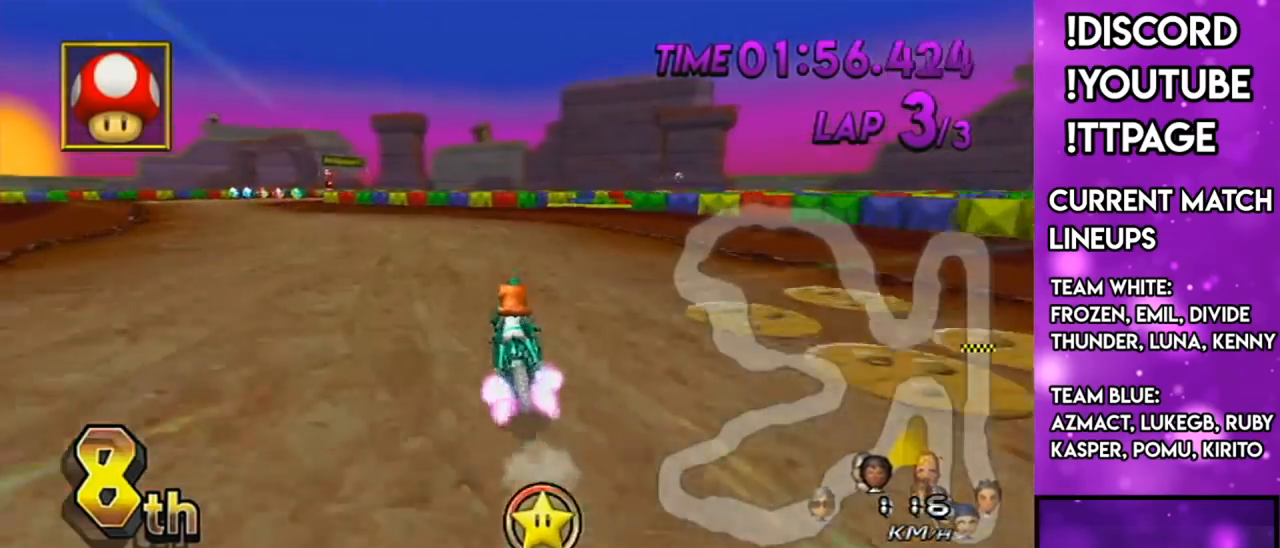
{"buttons": ["A", "R1"], "left_stick": "center", "right_stick": "left", "events": [[33, "left_stick", "right"], [300, "R1", "up"], [300, "left_stick", "center"], [350, "DPAD_UP", "down"], [467, "DPAD_UP", "up"], [500, "R1", "down"], [500, "right_stick", "left"]]}